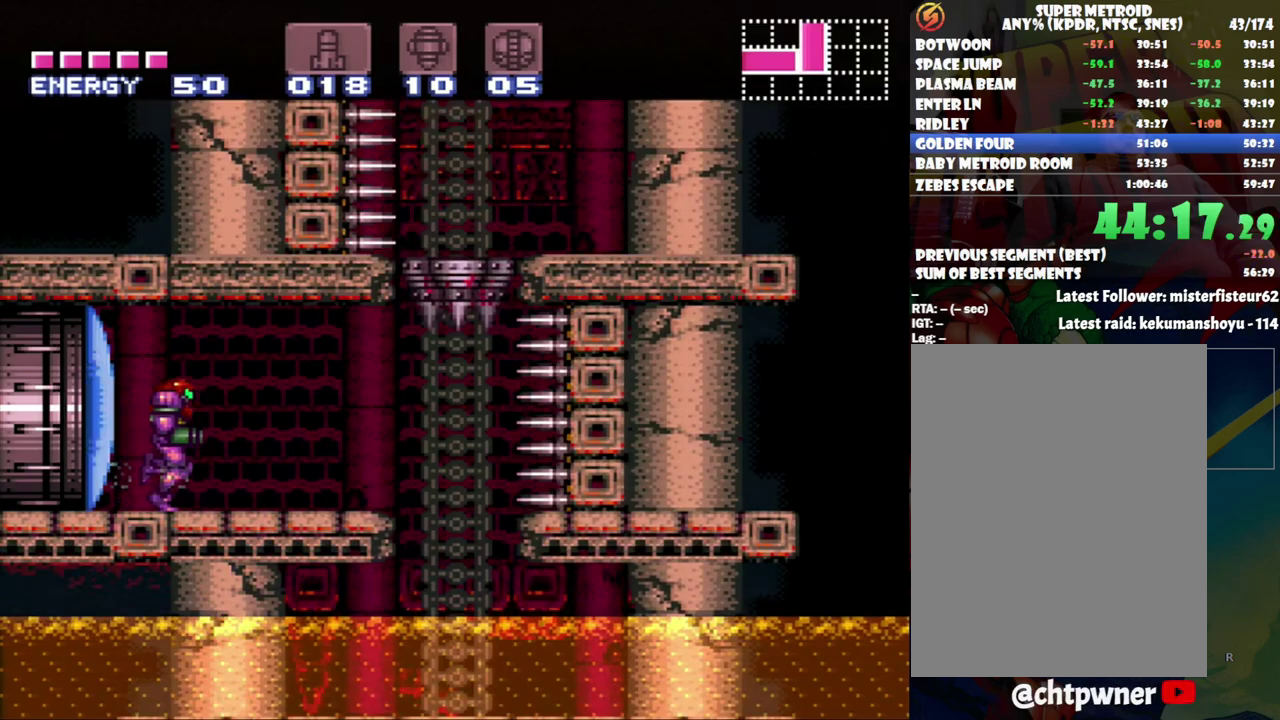
Gameplay with a controller (Nintendo layout); each line is a JSON object with the inputs held at the frame after it. "events" lists button and stick changes between this image and that frame as [ms after this image, input, new state], when the widget could be followed in between. Not read: L3 R3.
{"buttons": [], "events": [[117, "DPAD_RIGHT", "up"], [167, "DPAD_RIGHT", "down"], [233, "DPAD_RIGHT", "up"], [367, "DPAD_RIGHT", "down"], [483, "DPAD_RIGHT", "up"]]}
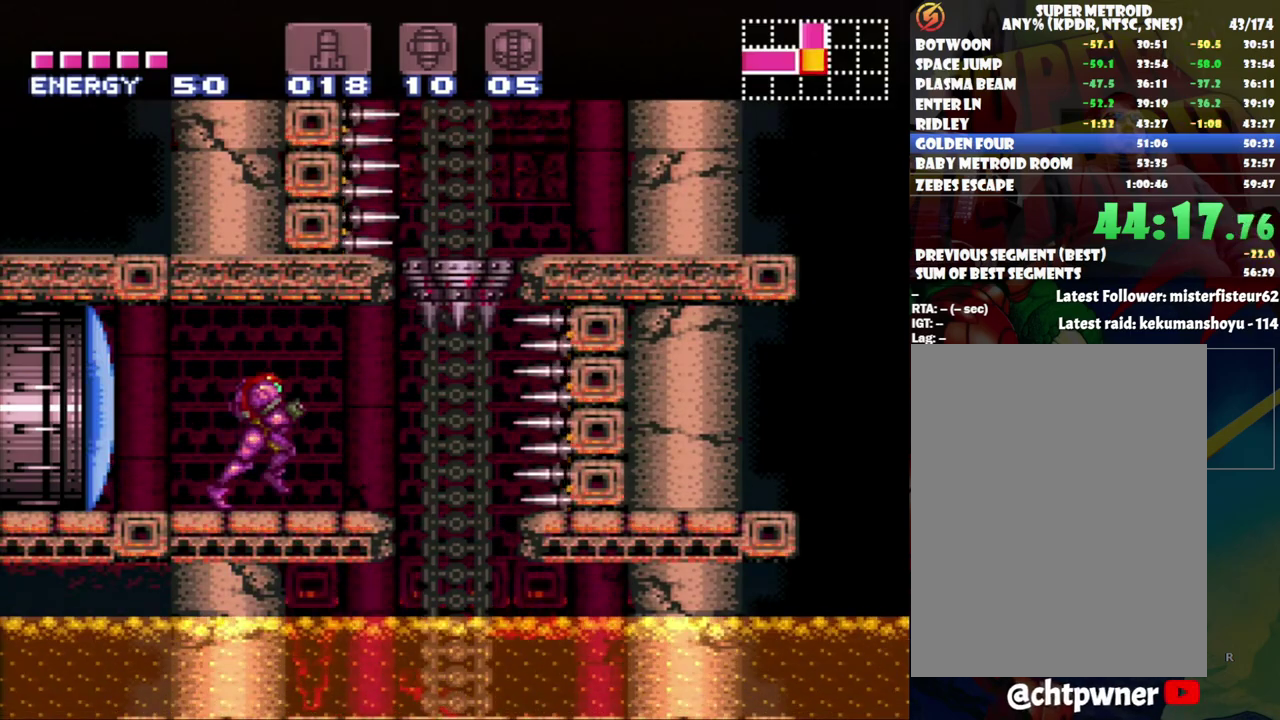
{"buttons": ["DPAD_RIGHT"], "events": [[150, "X", "down"], [200, "X", "up"], [300, "X", "down"], [367, "X", "up"], [450, "DPAD_RIGHT", "down"]]}
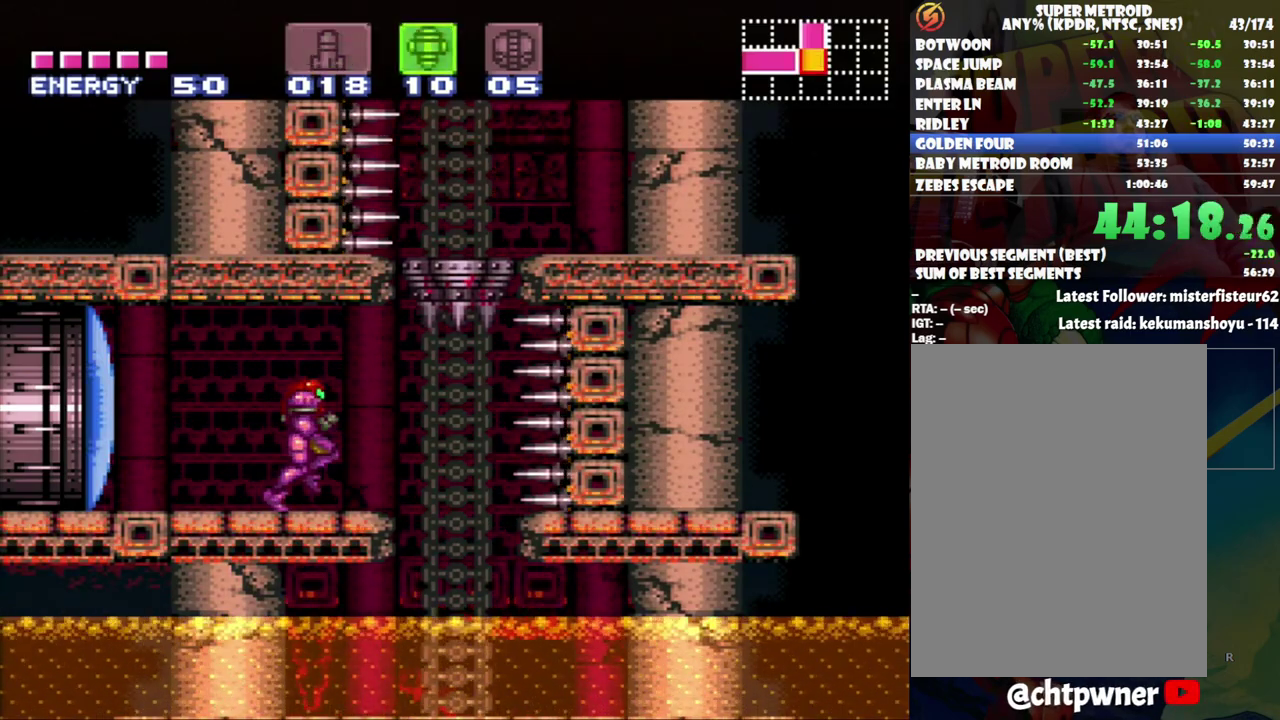
{"buttons": [], "events": [[33, "DPAD_RIGHT", "up"], [233, "X", "down"], [333, "X", "up"]]}
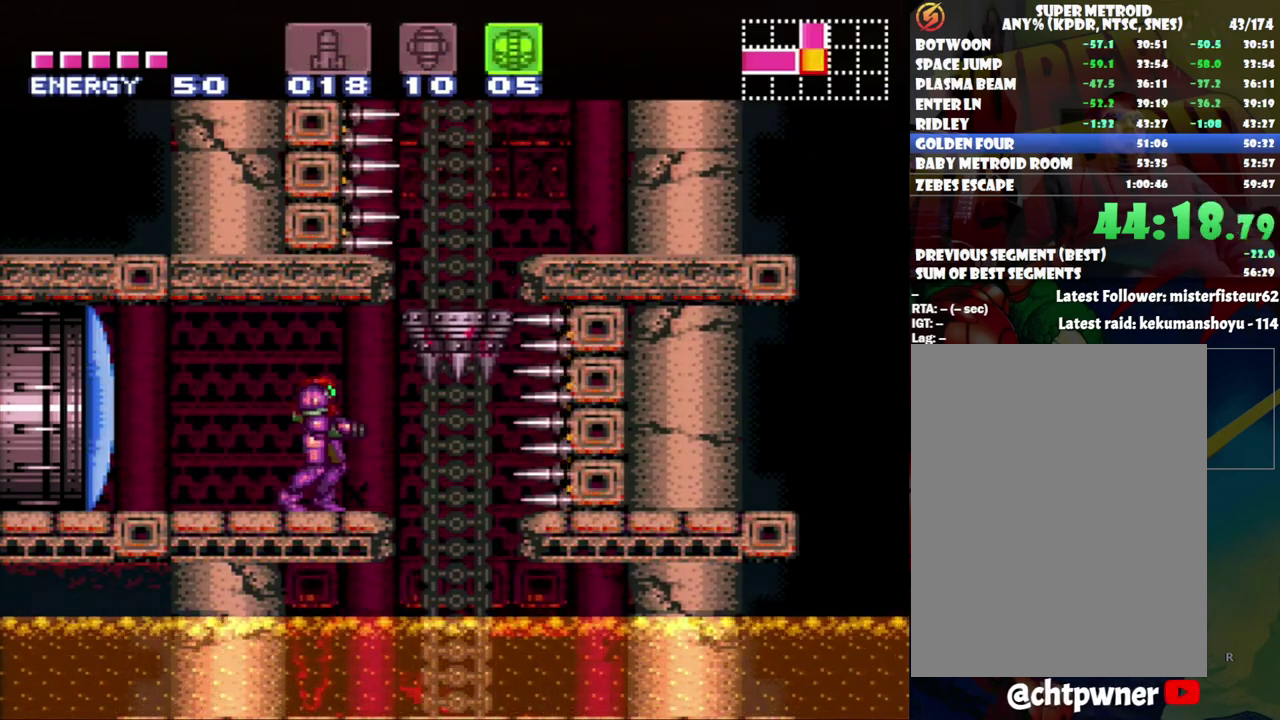
{"buttons": [], "events": [[233, "DPAD_RIGHT", "down"], [433, "DPAD_RIGHT", "up"]]}
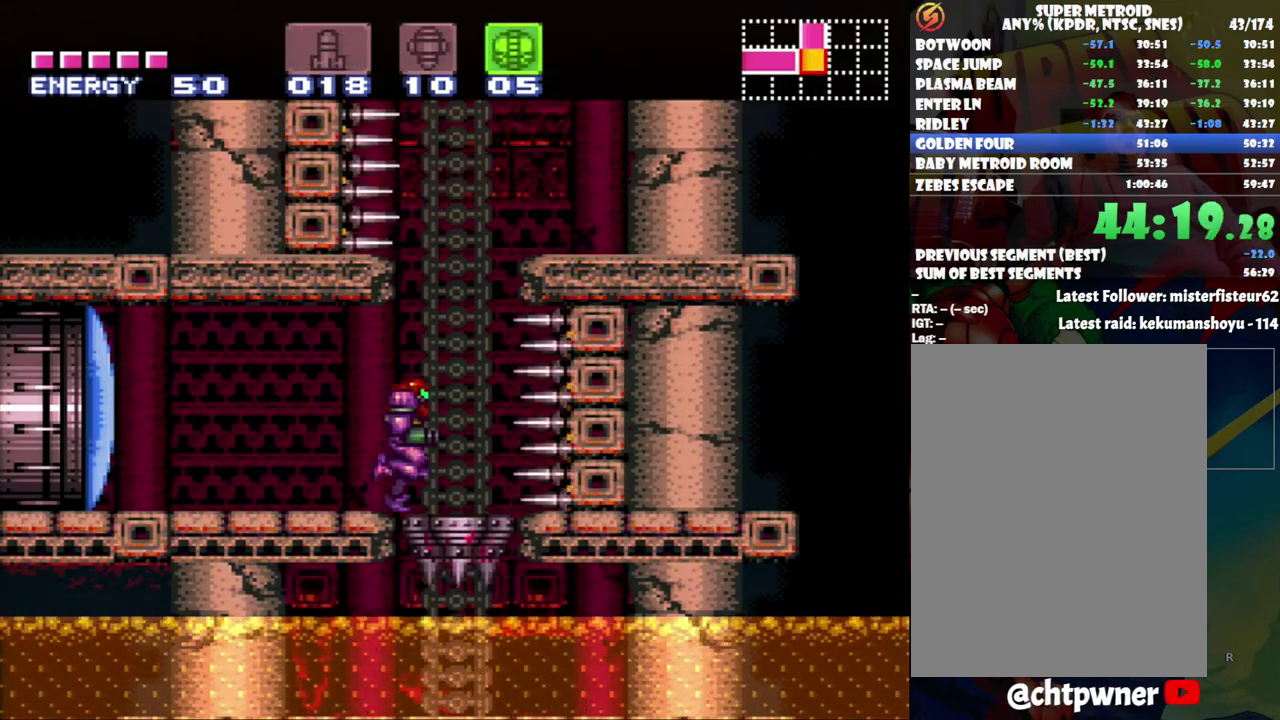
{"buttons": [], "events": [[17, "DPAD_RIGHT", "down"], [117, "DPAD_RIGHT", "up"], [300, "DPAD_DOWN", "down"], [433, "DPAD_DOWN", "up"]]}
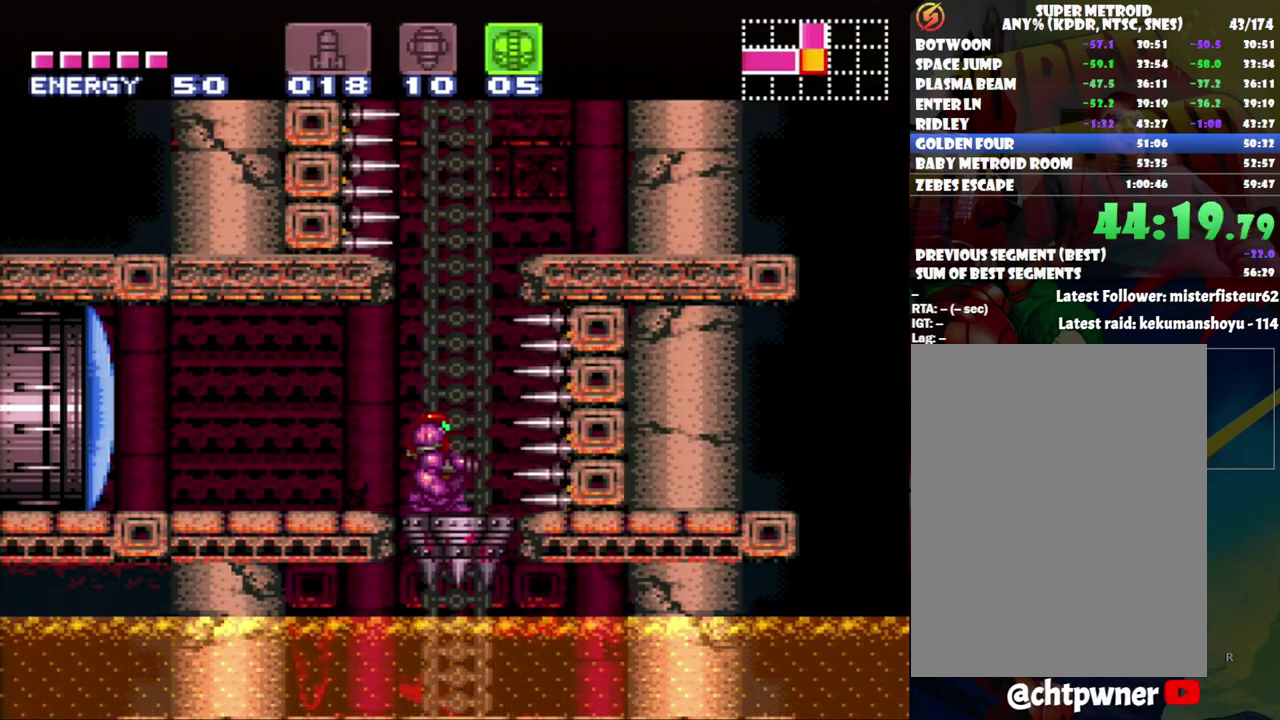
{"buttons": [], "events": []}
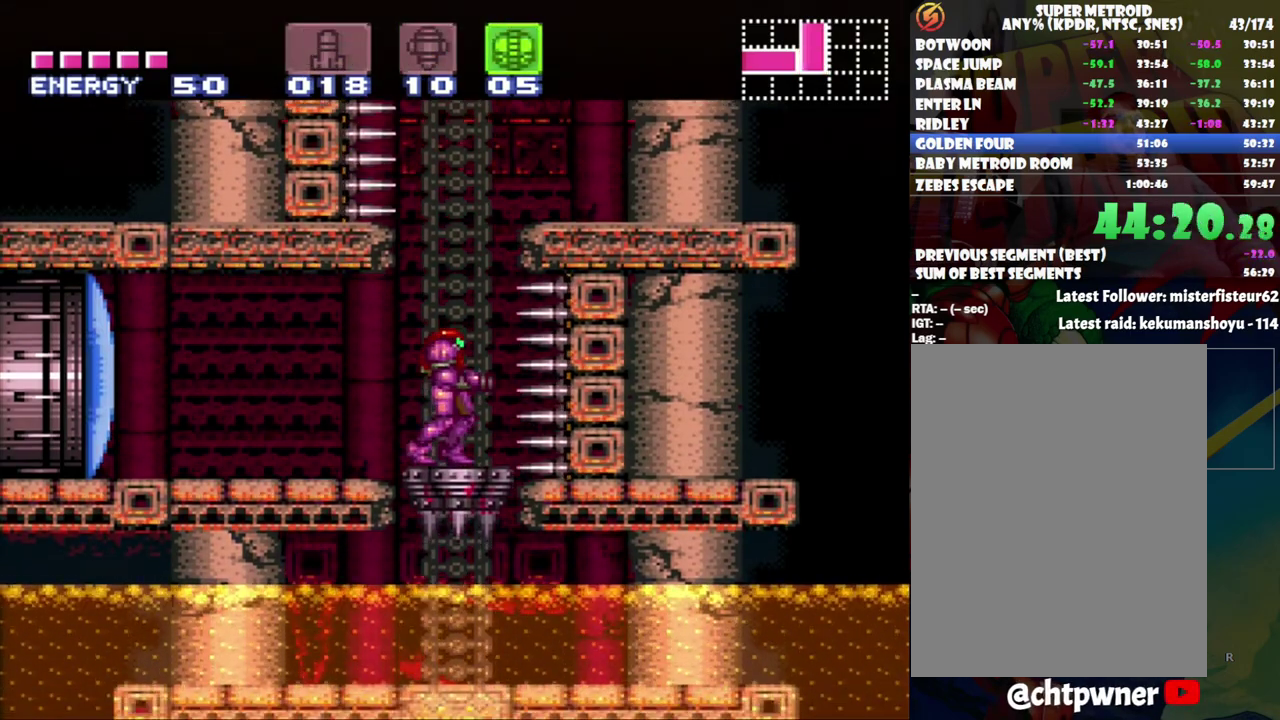
{"buttons": ["DPAD_DOWN"], "events": [[150, "DPAD_RIGHT", "down"], [200, "DPAD_RIGHT", "up"], [467, "DPAD_DOWN", "down"]]}
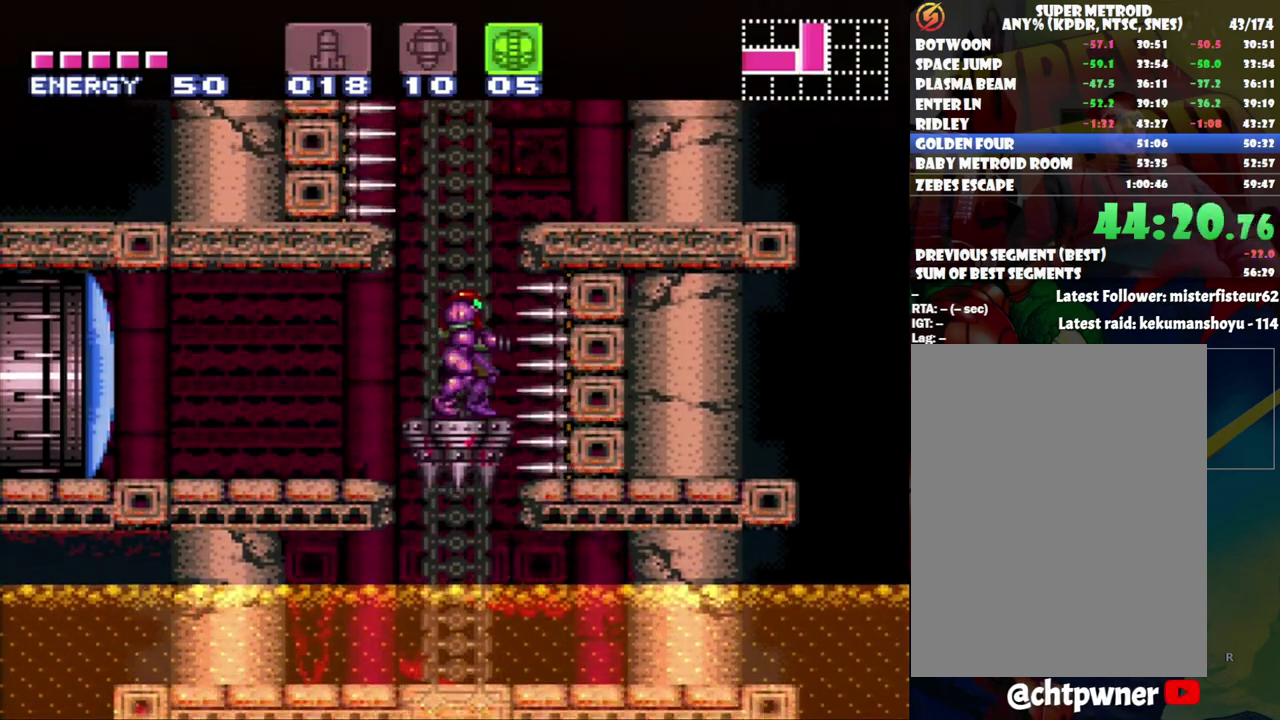
{"buttons": [], "events": [[17, "DPAD_DOWN", "up"]]}
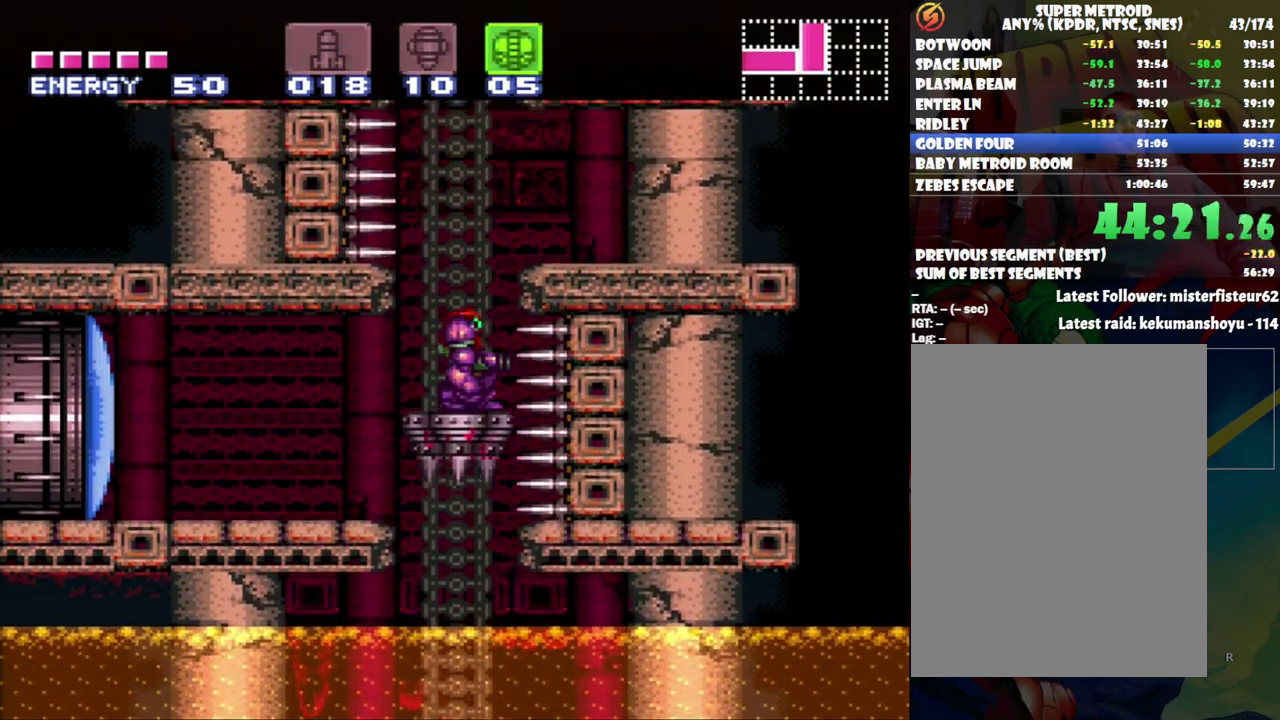
{"buttons": ["B"], "events": [[167, "B", "down"]]}
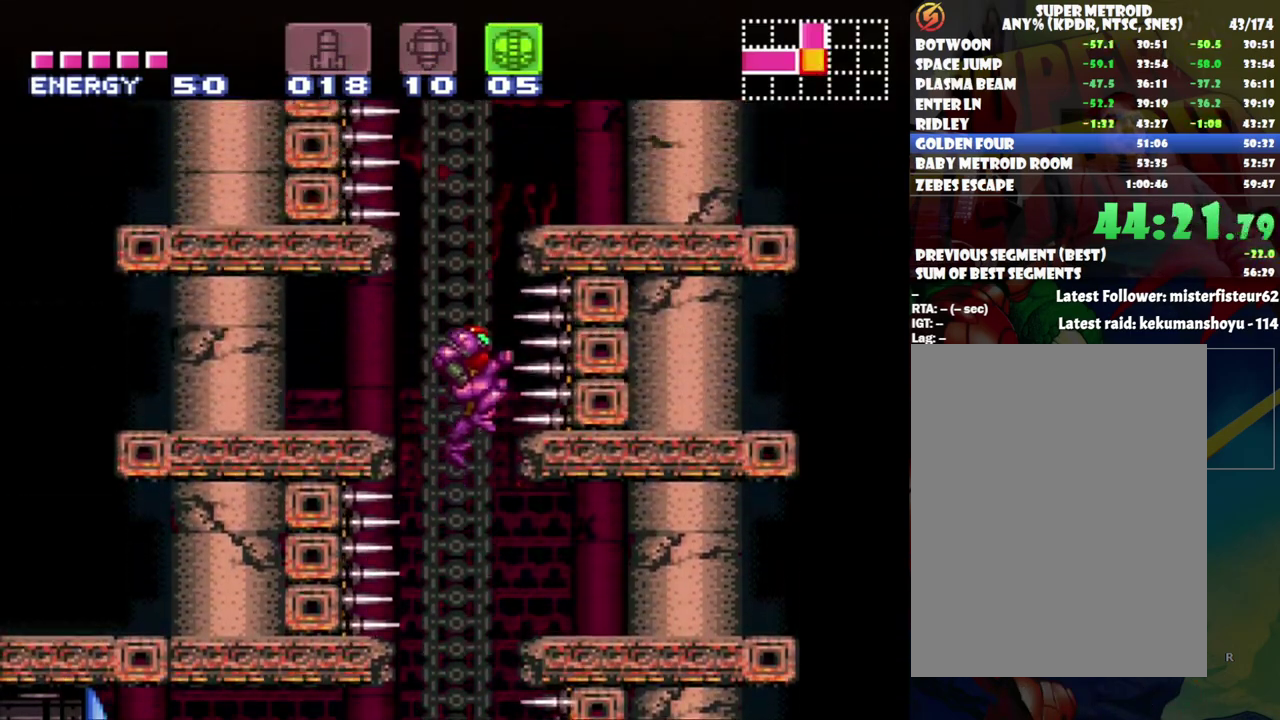
{"buttons": ["DPAD_RIGHT"], "events": [[167, "DPAD_RIGHT", "down"], [417, "B", "up"]]}
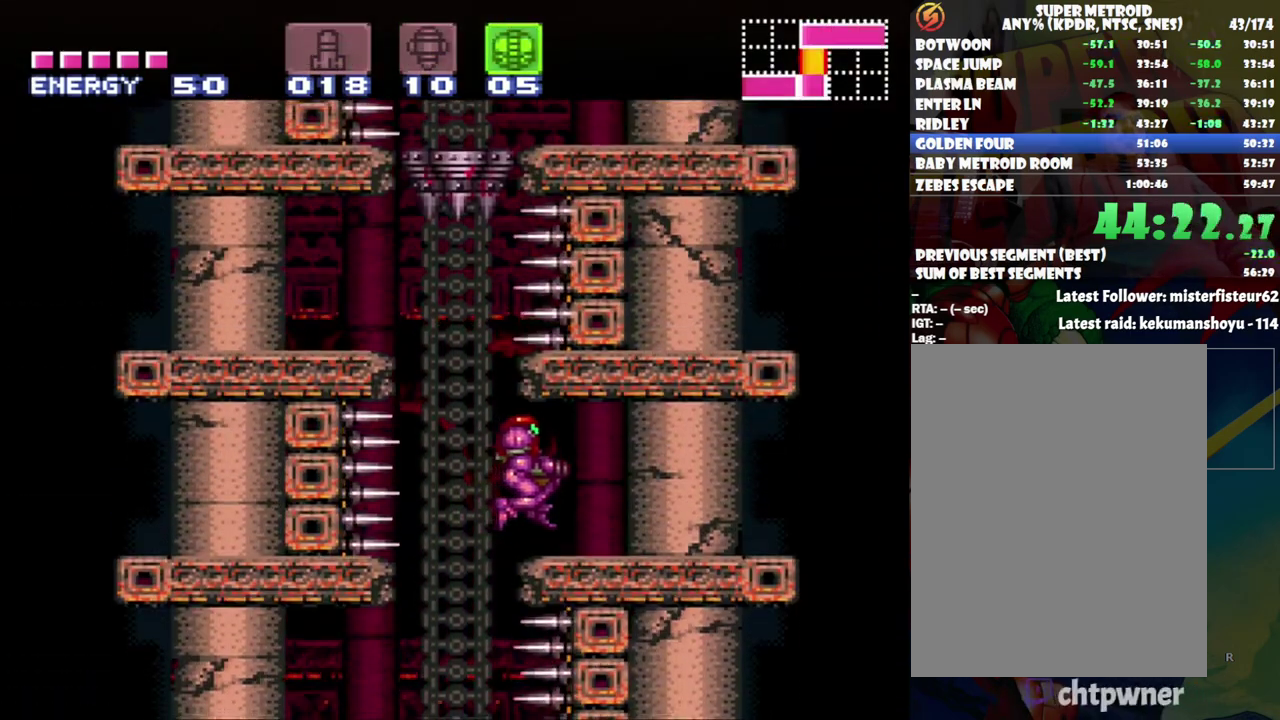
{"buttons": [], "events": [[117, "DPAD_RIGHT", "up"], [200, "DPAD_LEFT", "down"], [267, "DPAD_LEFT", "up"]]}
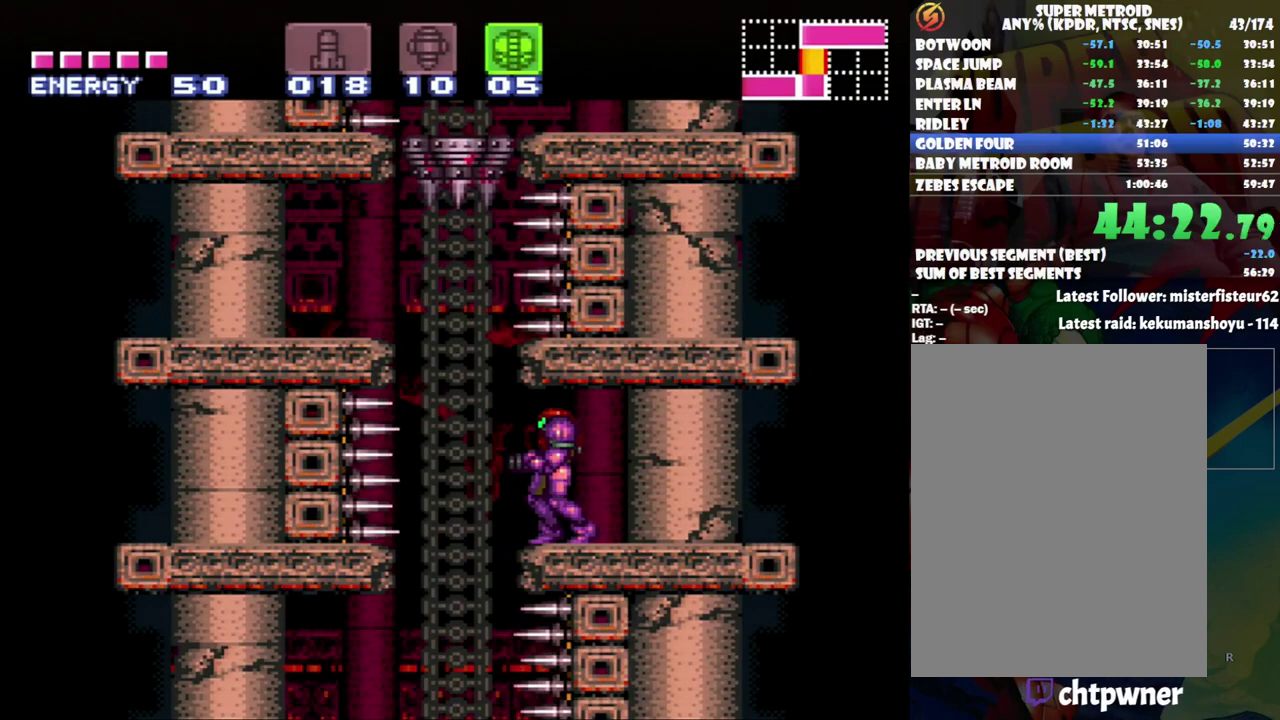
{"buttons": [], "events": []}
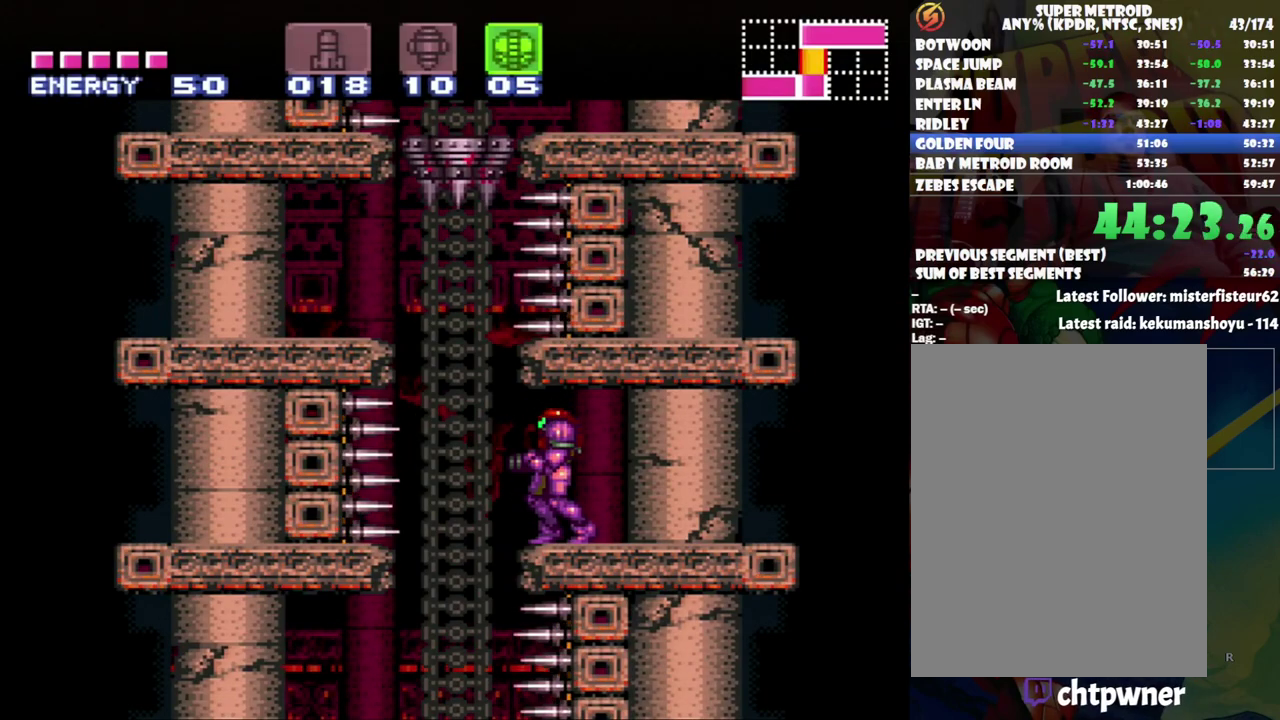
{"buttons": [], "events": []}
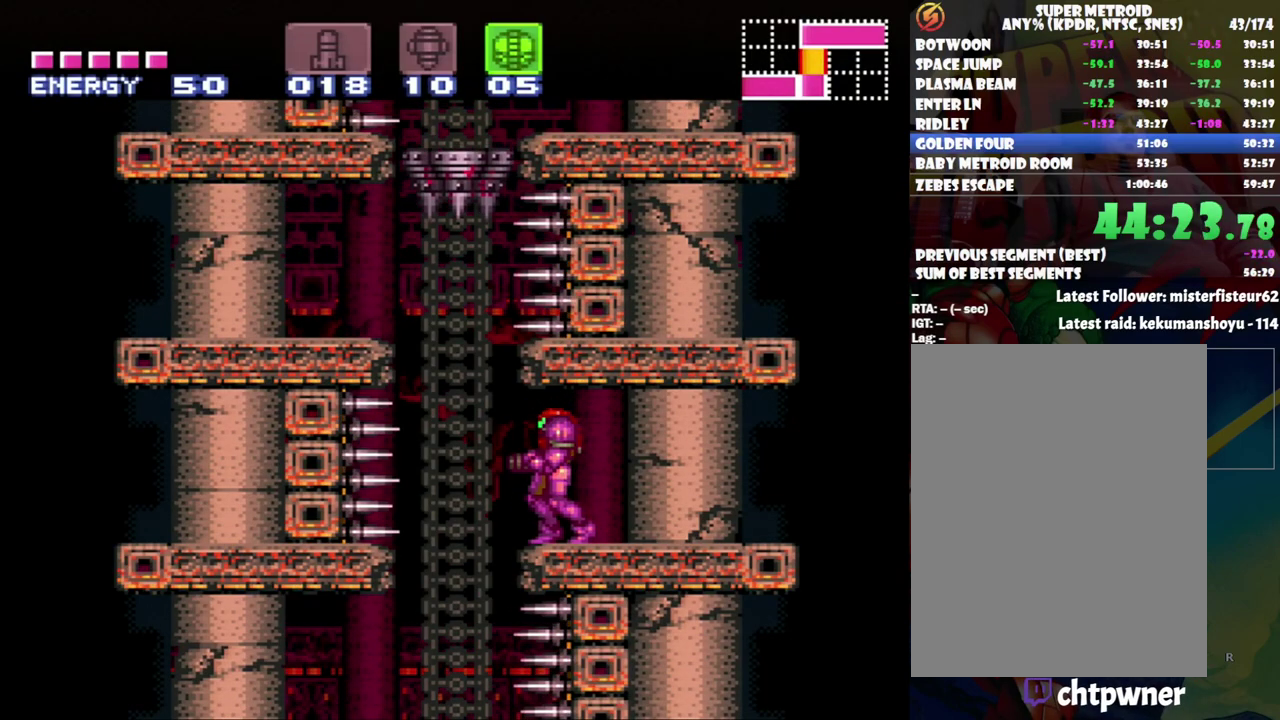
{"buttons": [], "events": []}
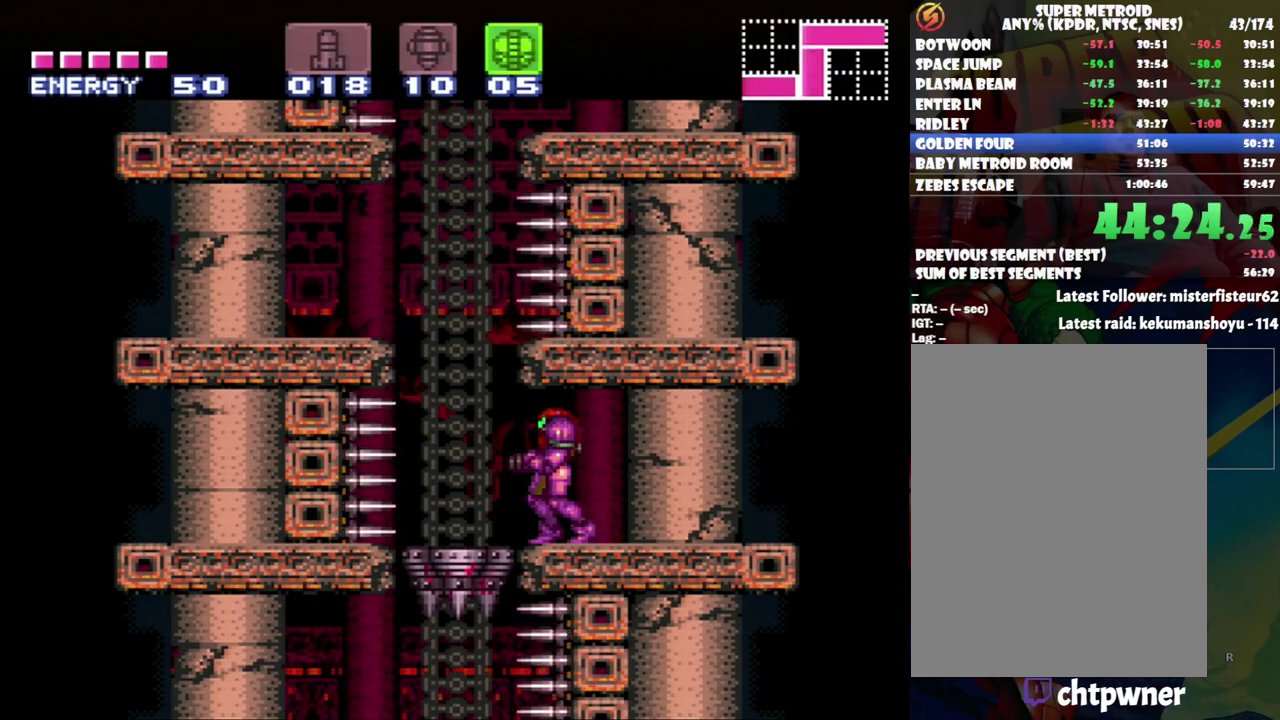
{"buttons": ["B"], "events": [[17, "DPAD_LEFT", "down"], [200, "DPAD_LEFT", "up"], [433, "B", "down"]]}
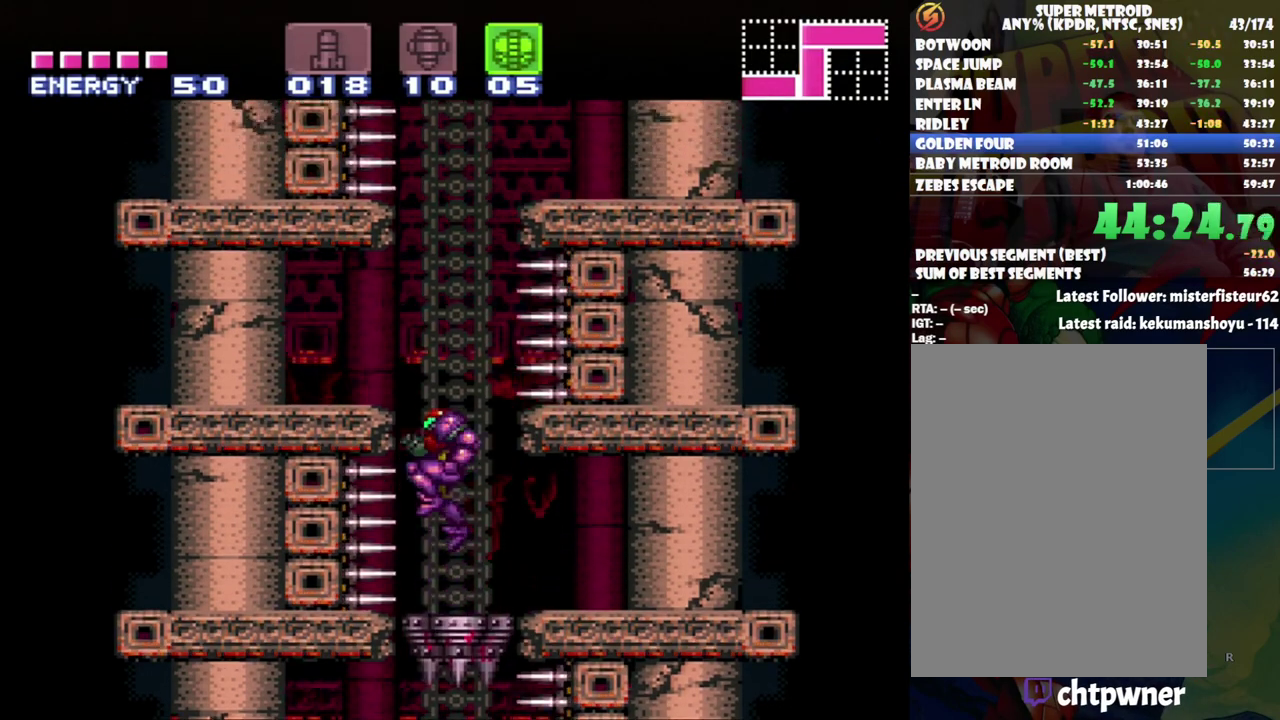
{"buttons": ["B", "Y", "DPAD_RIGHT"], "events": [[33, "DPAD_DOWN", "down"], [117, "DPAD_DOWN", "up"], [183, "DPAD_DOWN", "down"], [233, "DPAD_DOWN", "up"], [367, "DPAD_RIGHT", "down"], [433, "Y", "down"]]}
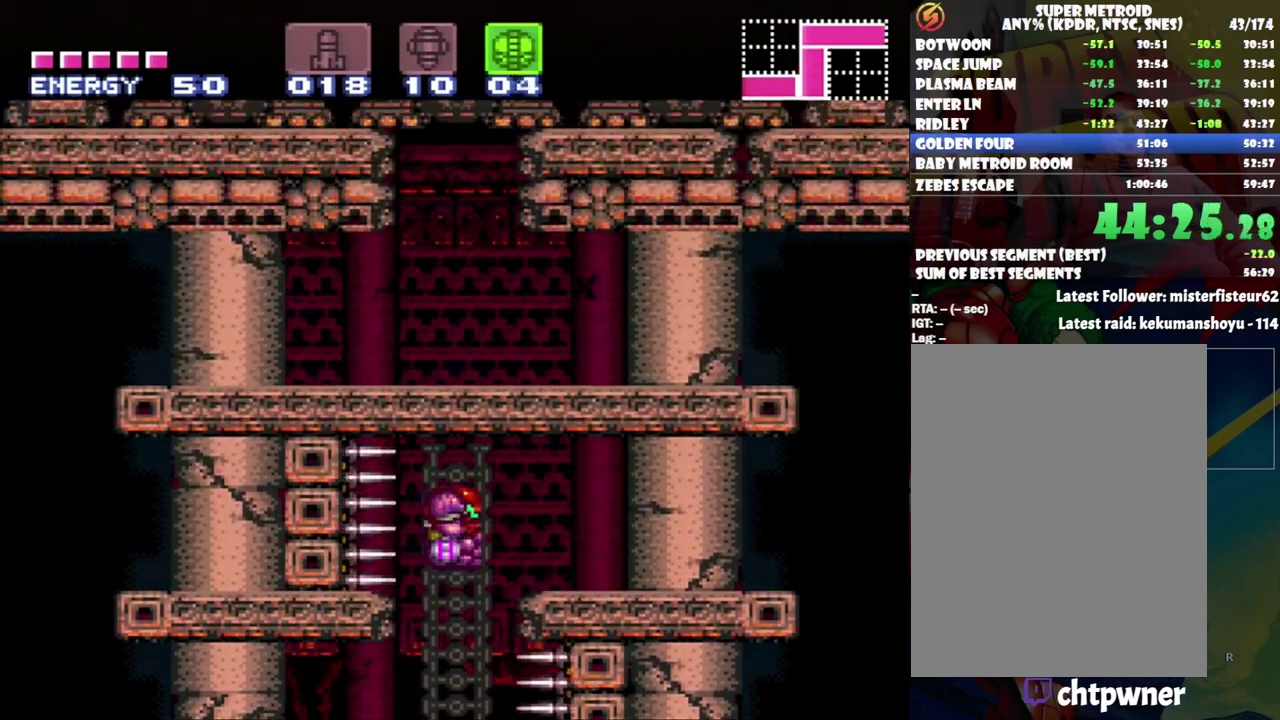
{"buttons": [], "events": [[67, "Y", "up"], [350, "B", "up"], [483, "DPAD_RIGHT", "up"]]}
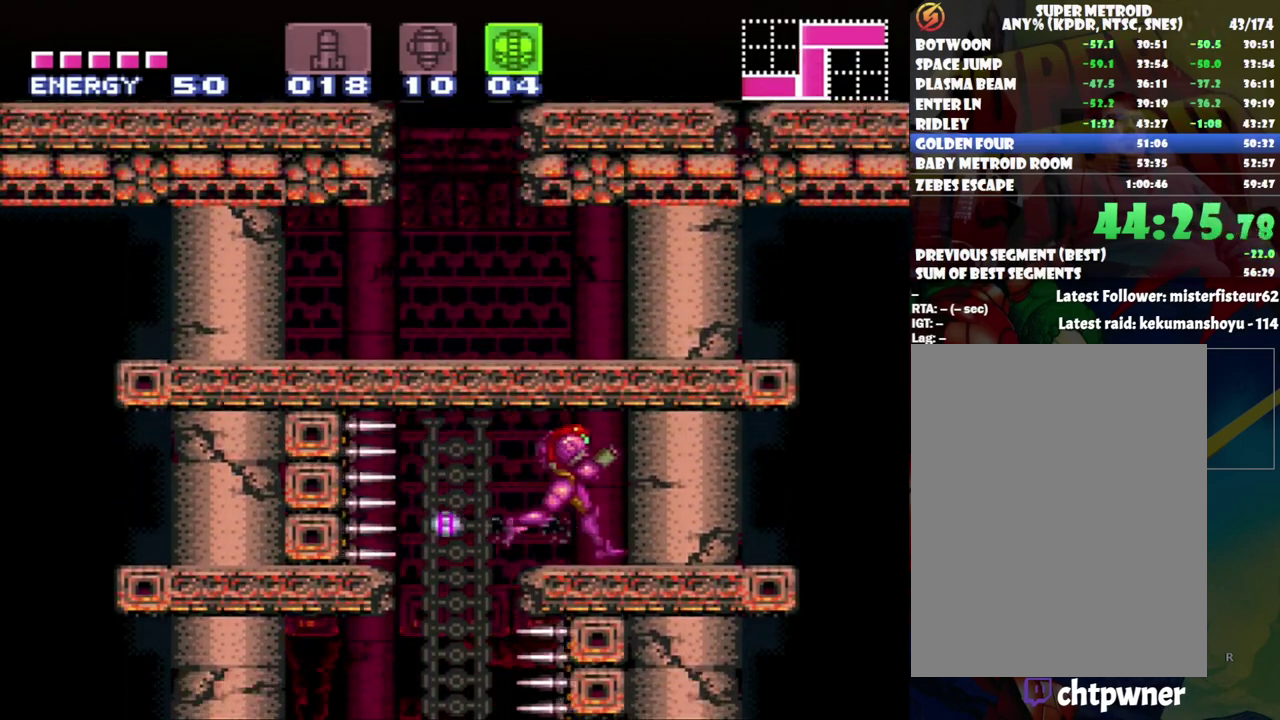
{"buttons": ["B", "DPAD_LEFT"], "events": [[17, "DPAD_UP", "down"], [150, "Y", "down"], [233, "Y", "up"], [267, "DPAD_UP", "up"], [433, "B", "down"], [483, "DPAD_LEFT", "down"]]}
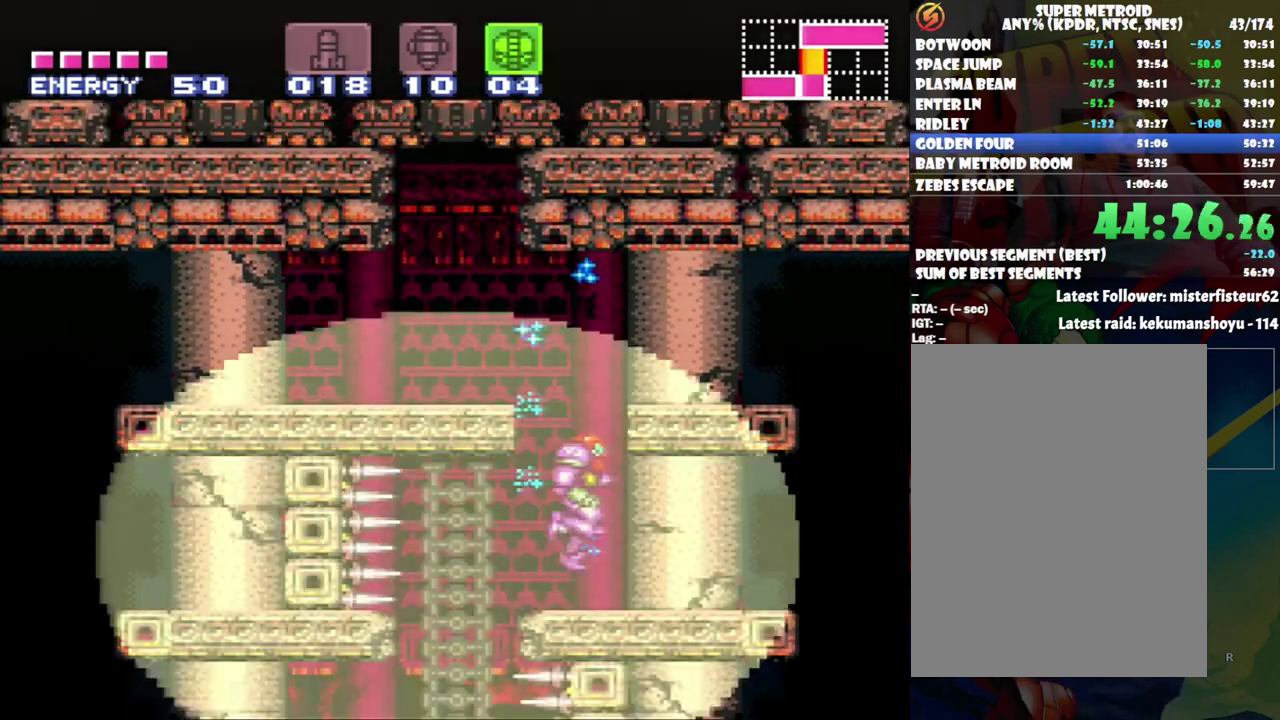
{"buttons": ["DPAD_LEFT"], "events": [[483, "B", "up"]]}
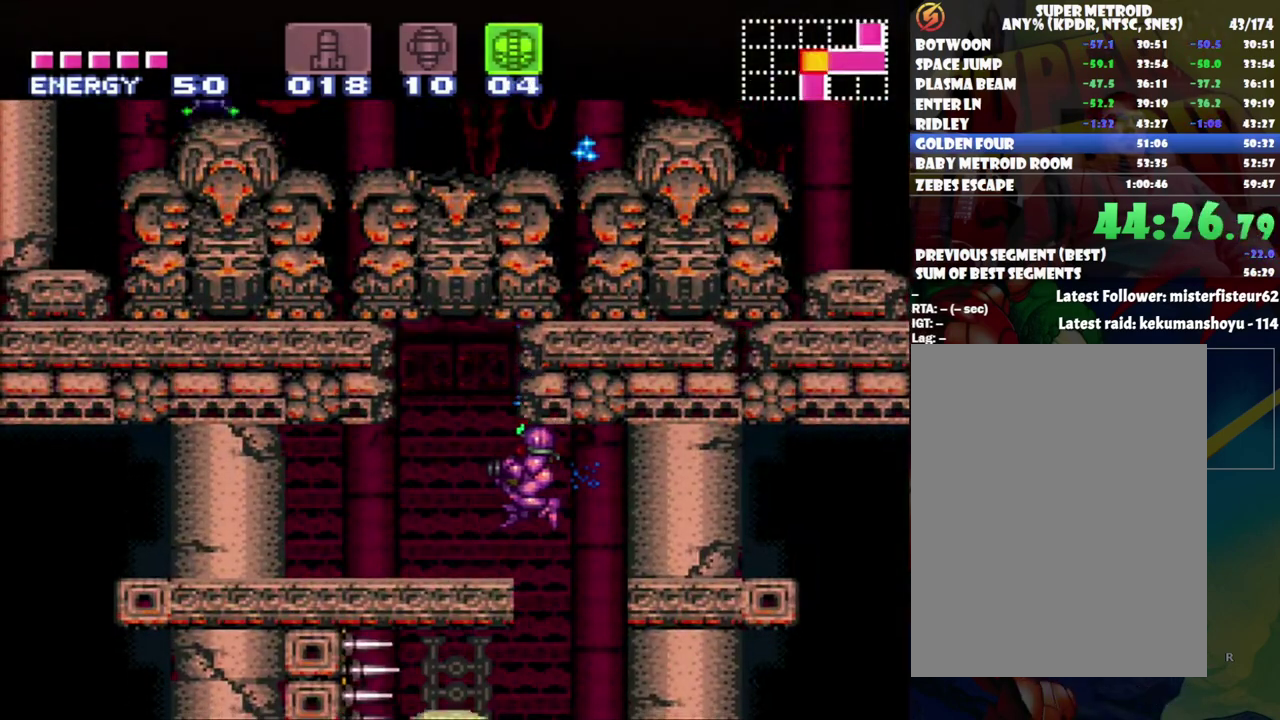
{"buttons": ["Y"], "events": [[400, "DPAD_LEFT", "up"], [483, "Y", "down"]]}
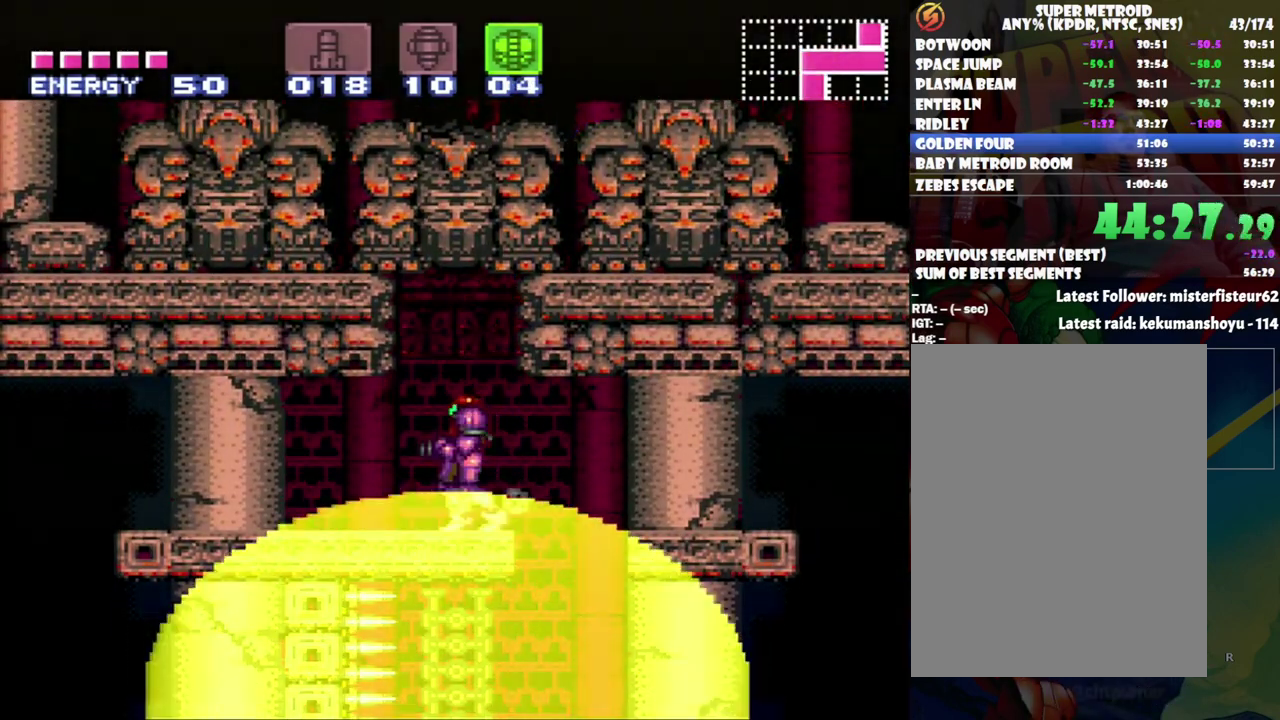
{"buttons": ["Y"], "events": []}
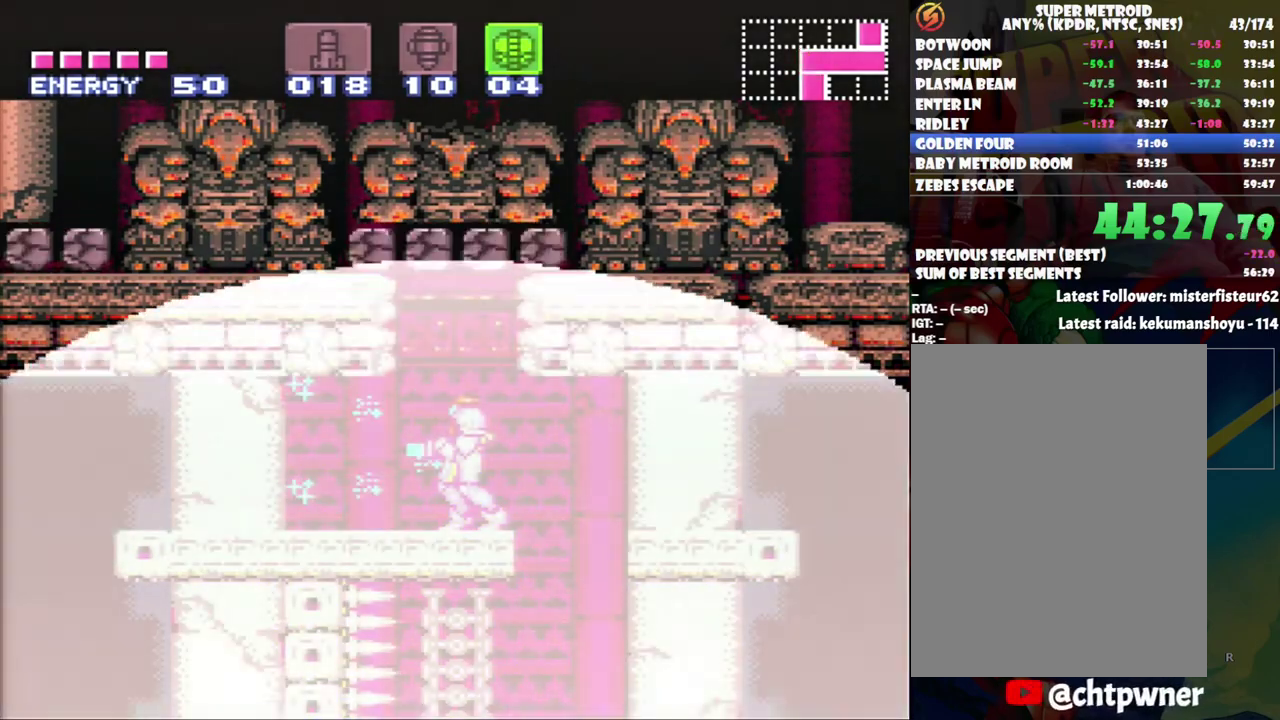
{"buttons": ["B", "Y"], "events": [[333, "B", "down"]]}
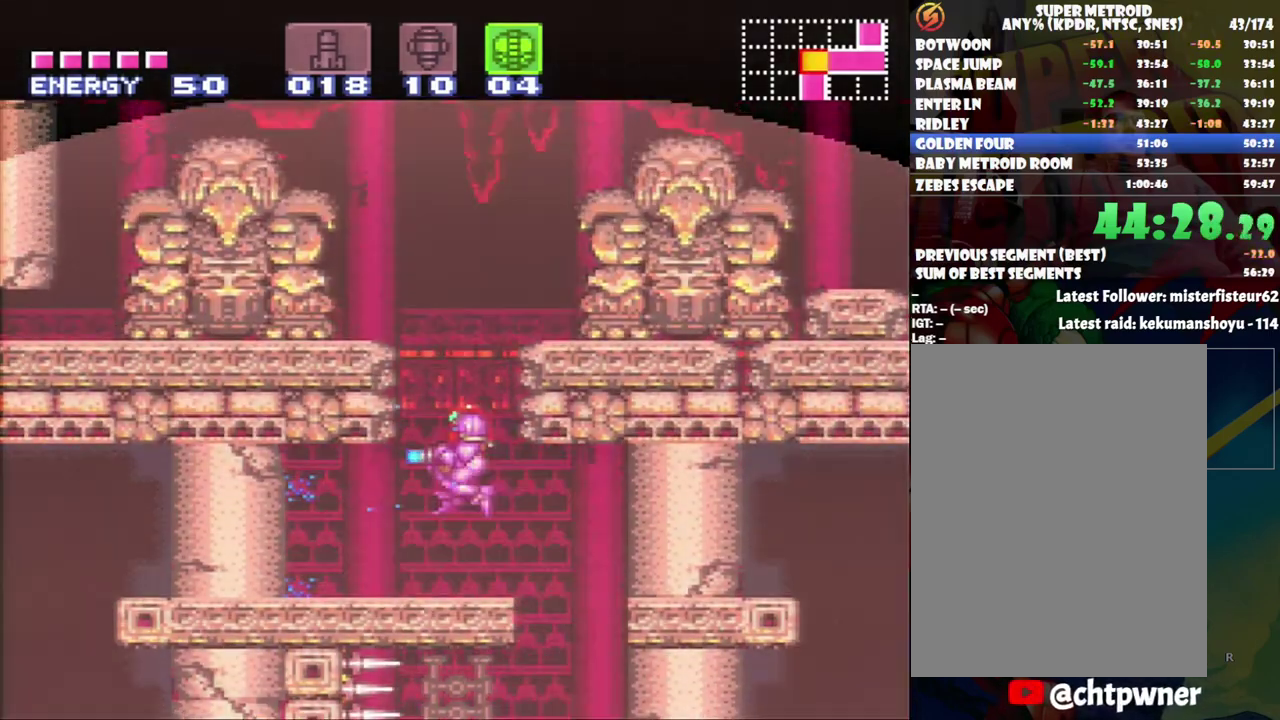
{"buttons": ["B", "Y", "DPAD_UP", "DPAD_RIGHT"], "events": [[117, "DPAD_RIGHT", "down"], [200, "DPAD_UP", "down"]]}
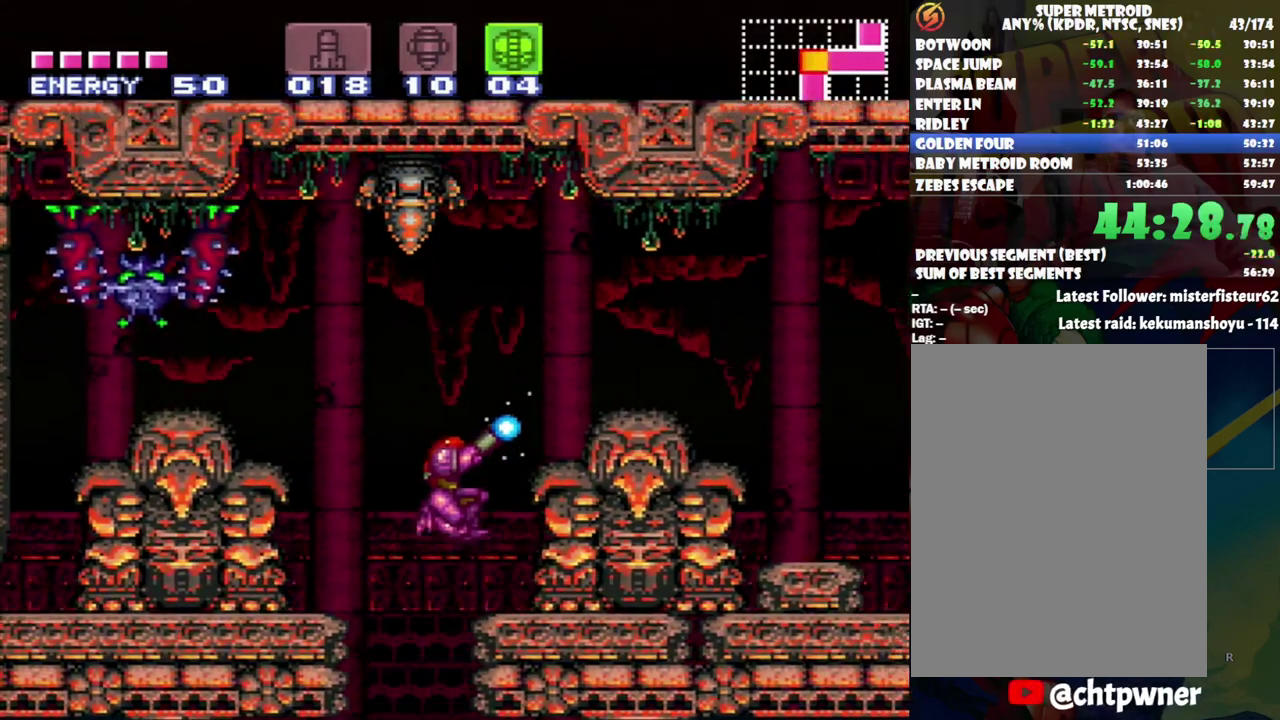
{"buttons": ["B", "Y", "DPAD_RIGHT"], "events": [[100, "DPAD_UP", "up"]]}
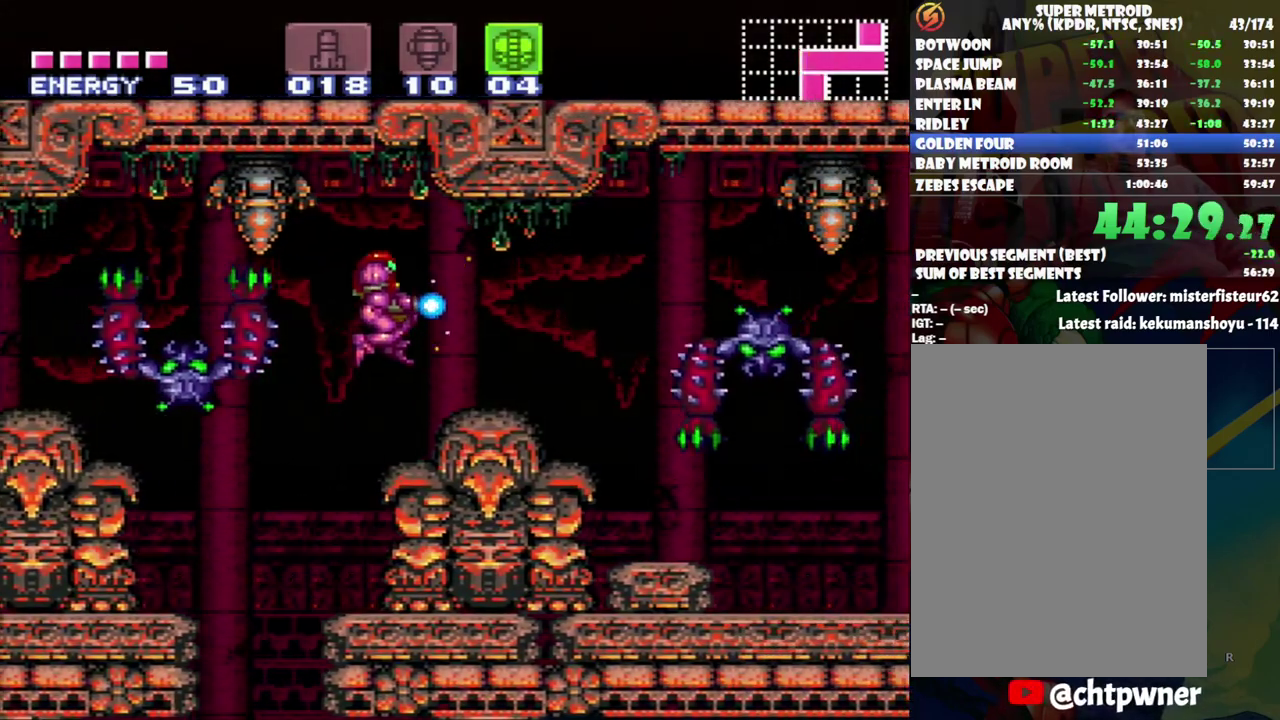
{"buttons": ["A", "DPAD_RIGHT"], "events": [[167, "B", "up"], [167, "Y", "up"], [367, "A", "down"]]}
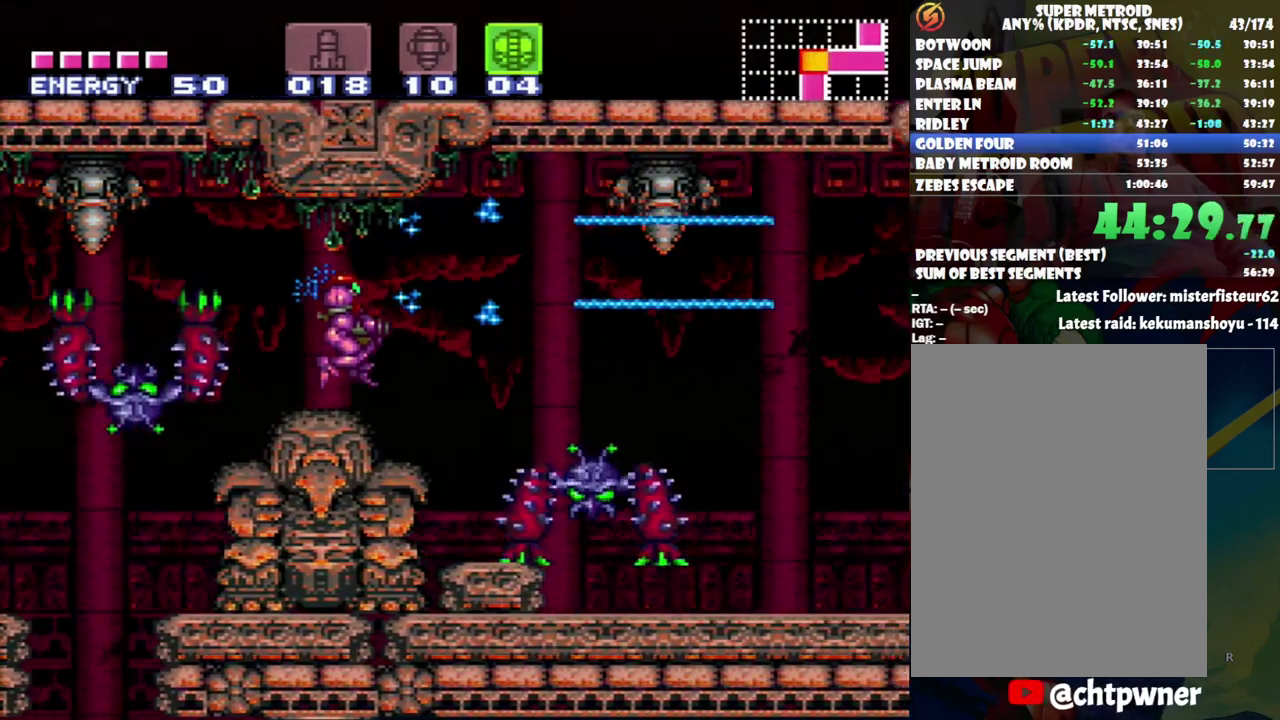
{"buttons": ["A", "DPAD_RIGHT"], "events": []}
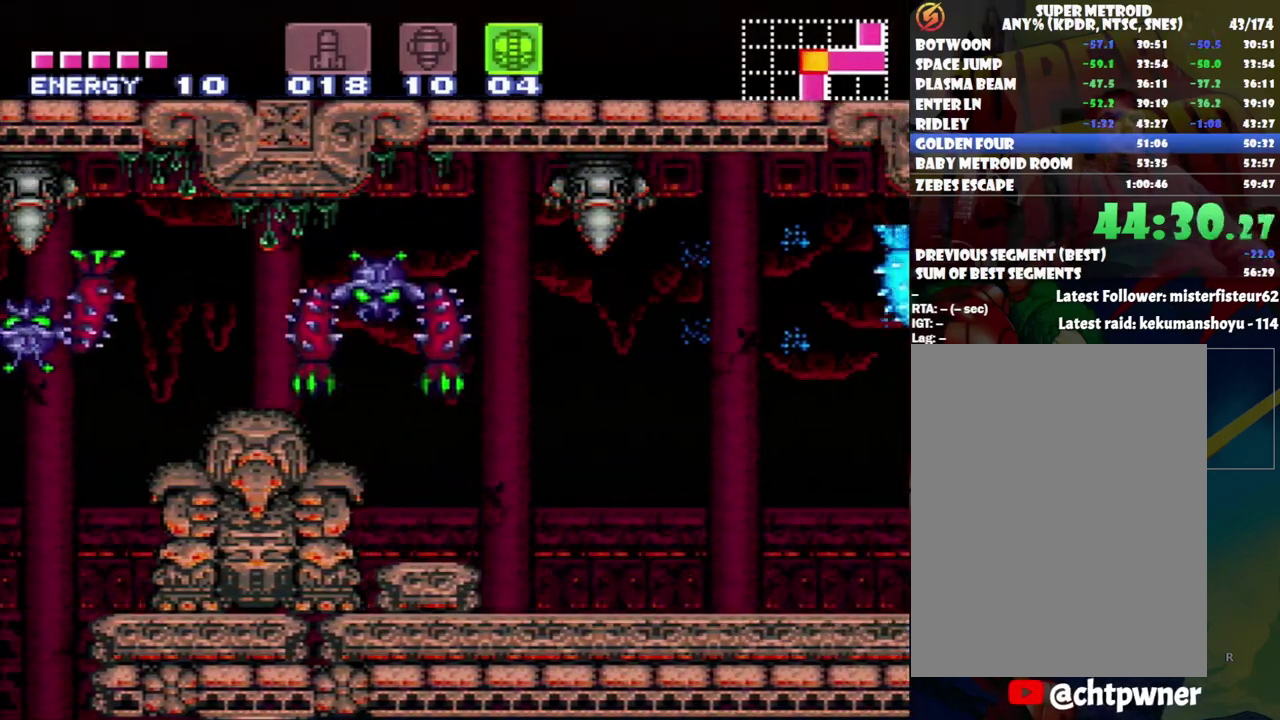
{"buttons": ["A", "DPAD_RIGHT"], "events": []}
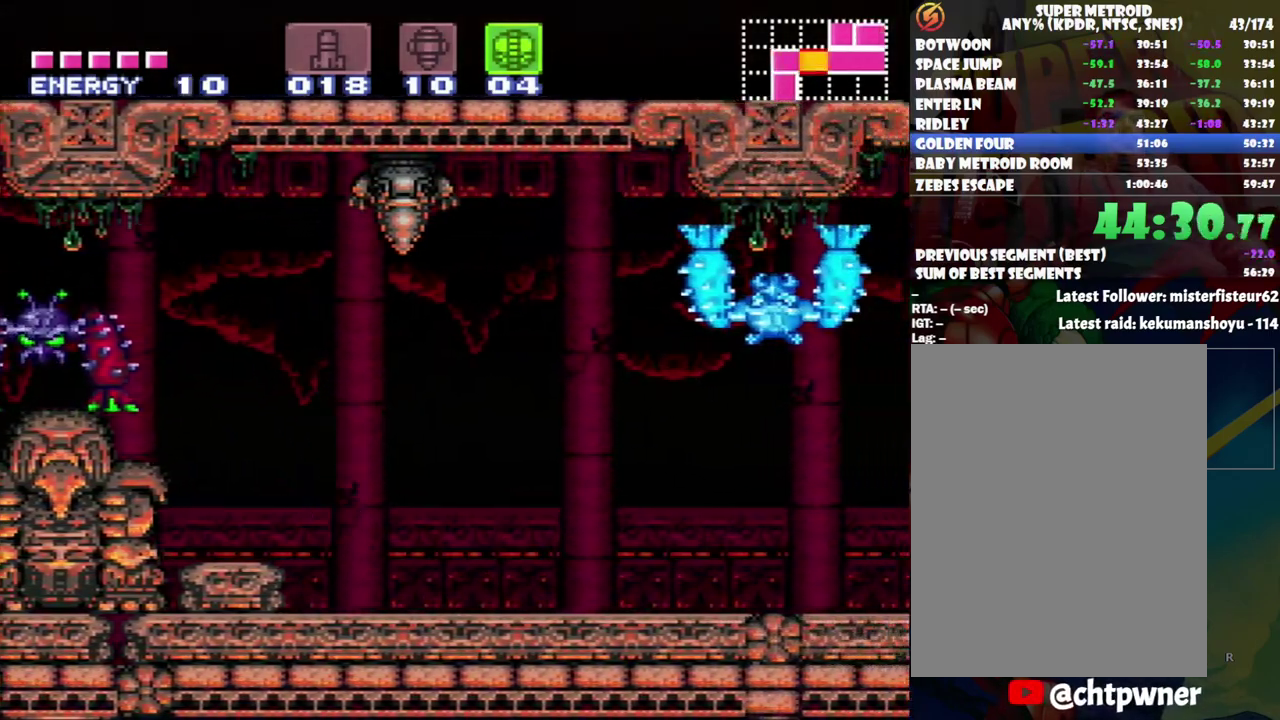
{"buttons": ["A", "X", "DPAD_RIGHT"], "events": [[150, "L1", "down"], [250, "L1", "up"], [250, "R1", "down"], [333, "R1", "up"], [400, "X", "down"]]}
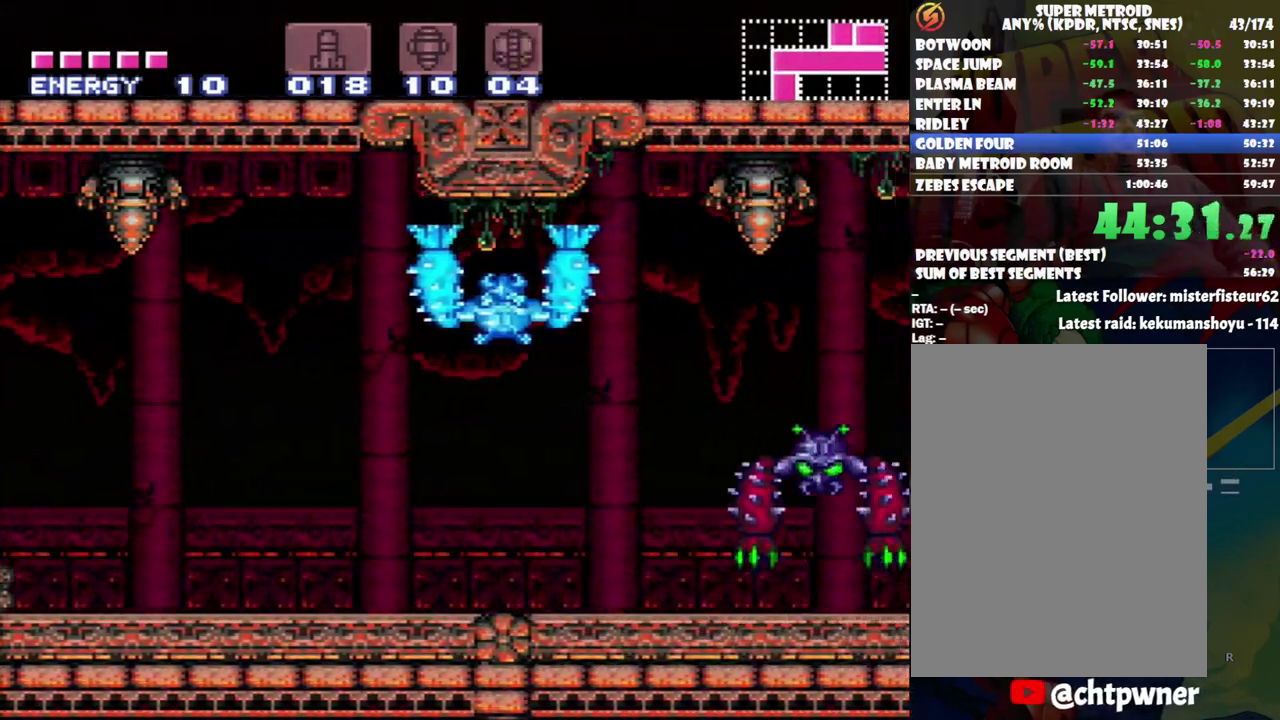
{"buttons": ["A", "DPAD_RIGHT"], "events": [[33, "X", "up"], [200, "R1", "down"], [300, "R1", "up"]]}
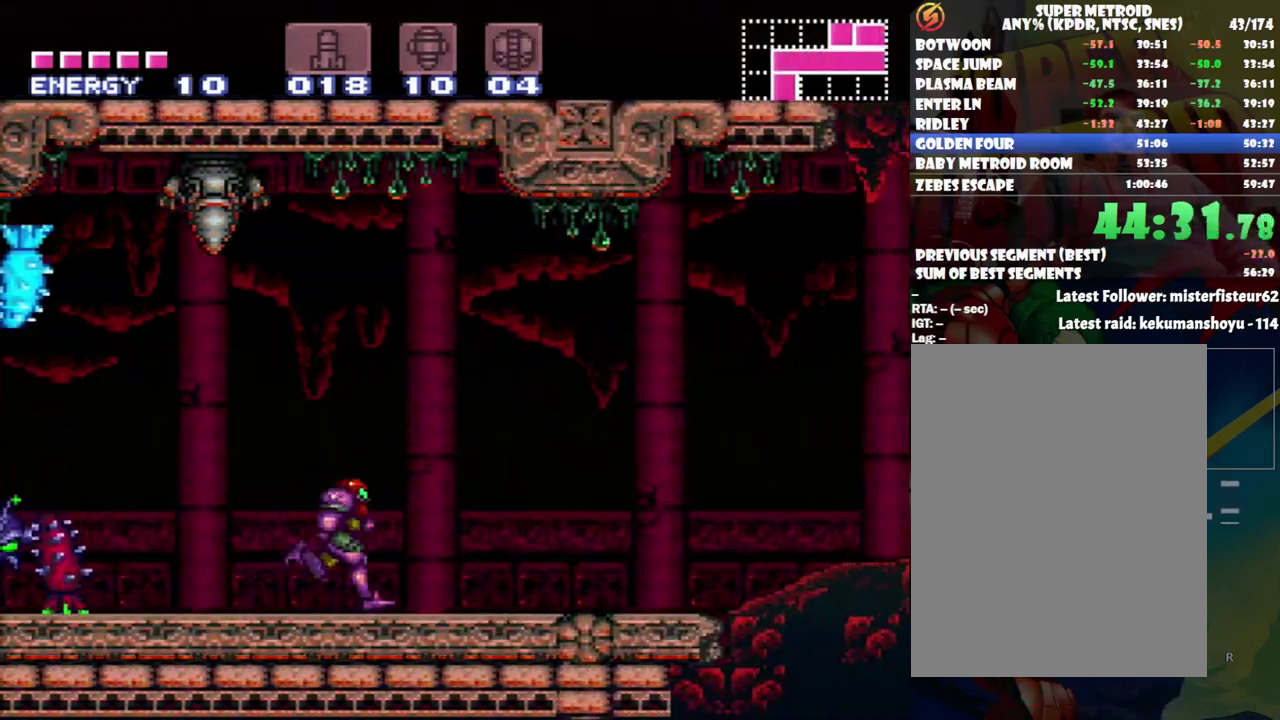
{"buttons": ["A", "DPAD_DOWN"], "events": [[400, "DPAD_RIGHT", "up"], [483, "DPAD_DOWN", "down"]]}
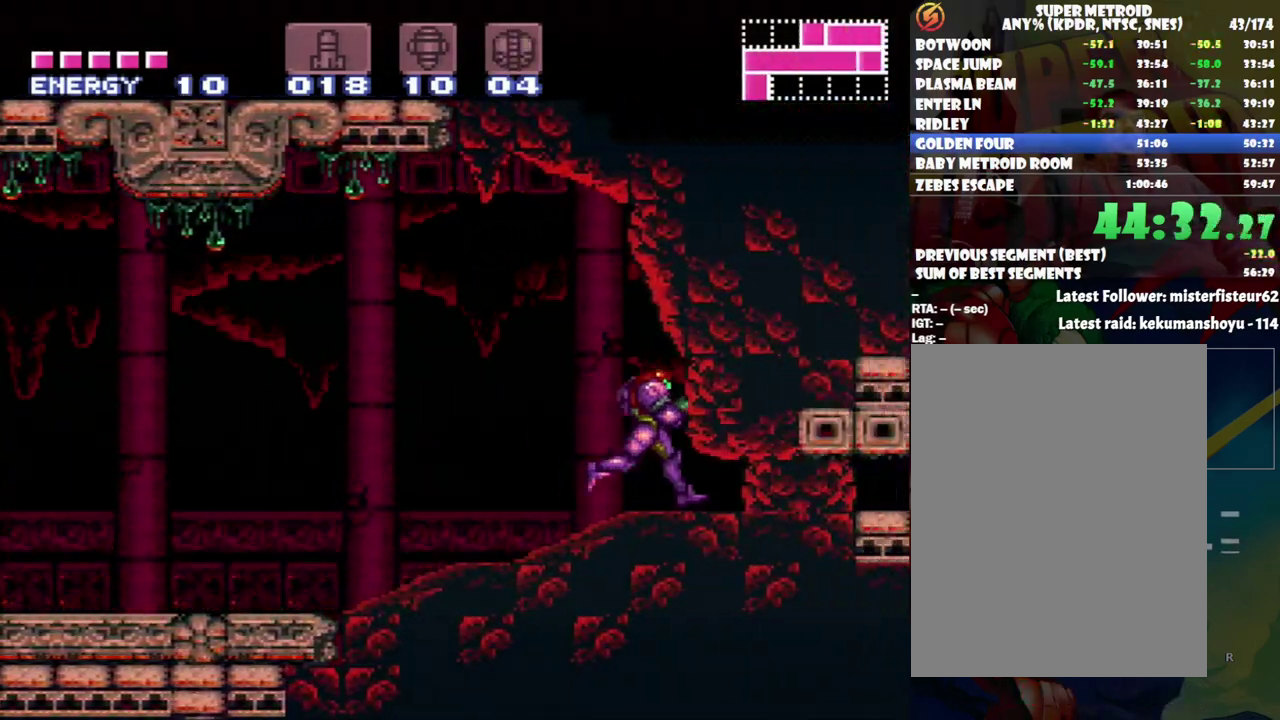
{"buttons": ["Y", "DPAD_RIGHT"], "events": [[33, "A", "up"], [233, "DPAD_DOWN", "up"], [333, "DPAD_RIGHT", "down"], [450, "Y", "down"]]}